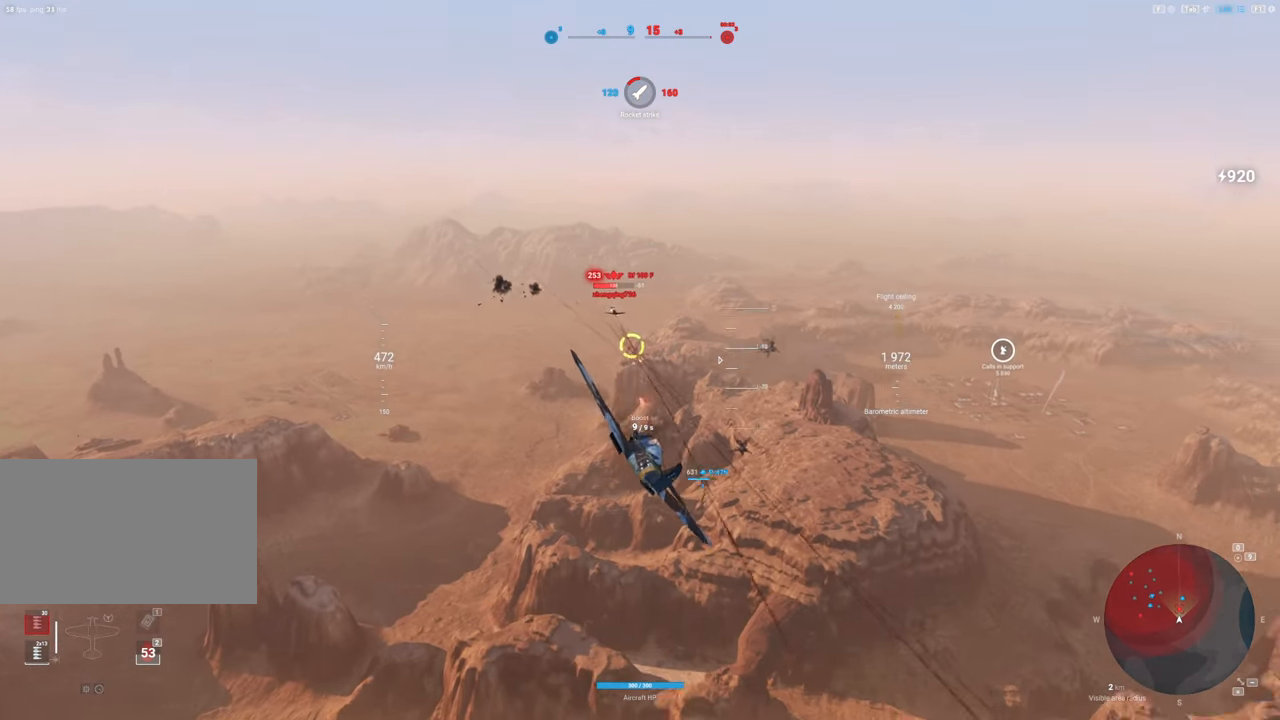
Gameplay with keyboard and mouse; each line is a JSON object with the keys and mouse buttons held at the frame after it. "events" lists presses ("down") and releases ("up") of "1", "2", "3", "4", "5", "a", "alt", "c", "caps_lock", "ctrl", "d", "e", "f", "g", "q", "r", "s", "shift", "space", "t", "tab", "v", "w", "x", "z", "mouse_left", "mouse_wheel" and "mouse_right" between this image and that frame as [ms after this image, input, new state], when the widget could be followed in between. "mouse_left", "mouse_wheel", "mouse_right" = the "left", "wheel", "right" buttons of the "mouse" list. No other keys are recorded. "wheel" means that the mouse wheel is clicked or scrolled. "mouse_move" is the direction in which the mouse moves at that frame (one of eight, or "still"), when it could be read.
{"keys": [], "mouse": [], "mouse_move": "still", "events": [[16, "d", "down"], [150, "d", "up"], [150, "mouse_left", "up"]]}
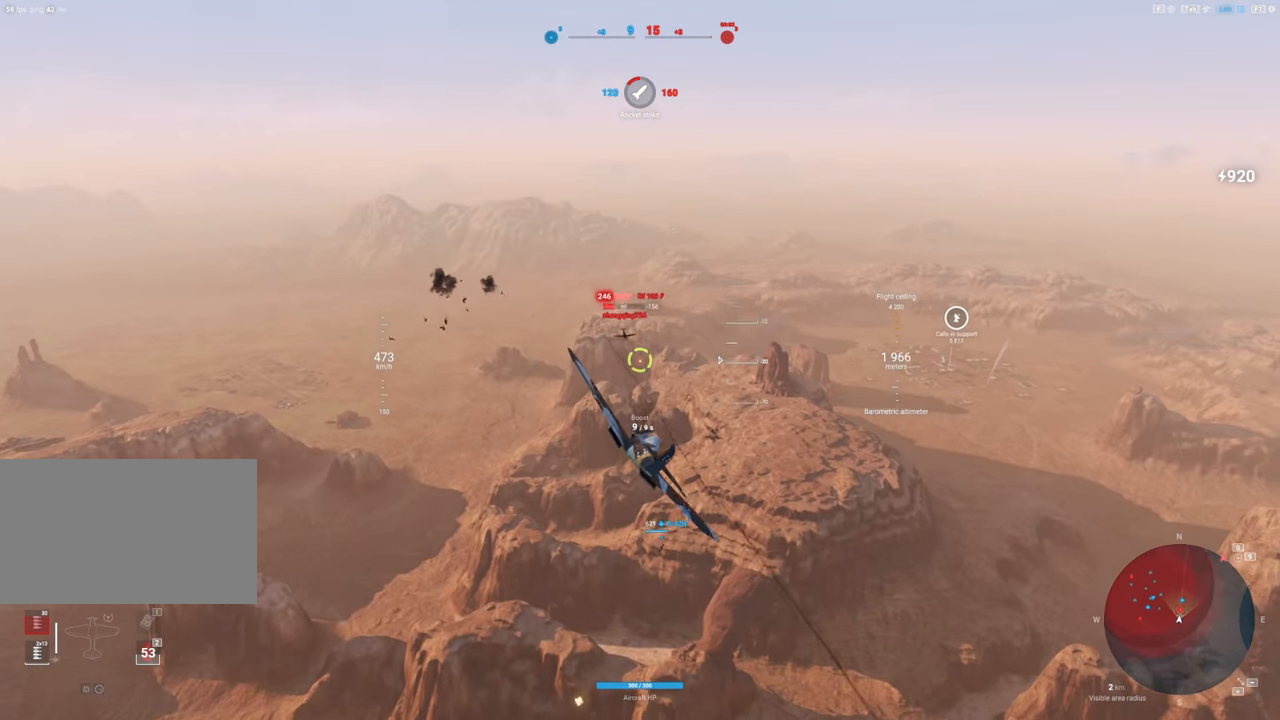
{"keys": [], "mouse": ["left"], "mouse_move": "still", "events": [[166, "mouse_left", "down"]]}
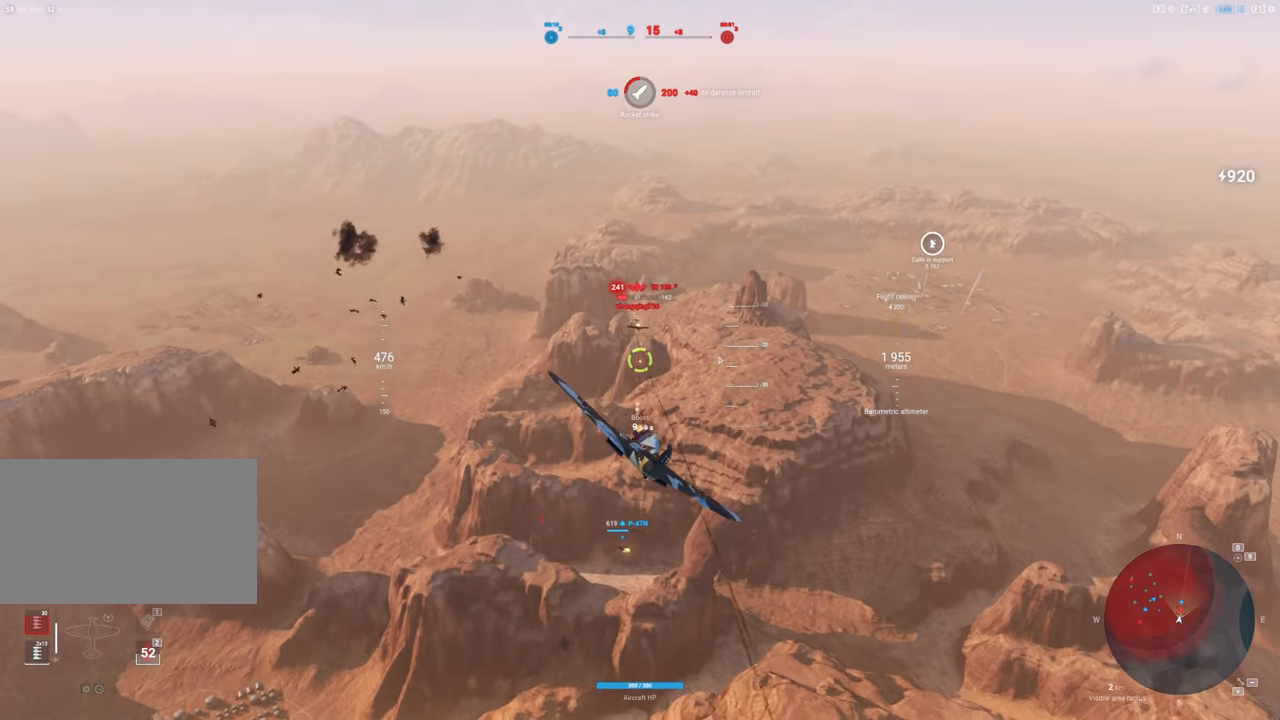
{"keys": [], "mouse": ["left"], "mouse_move": "still", "events": []}
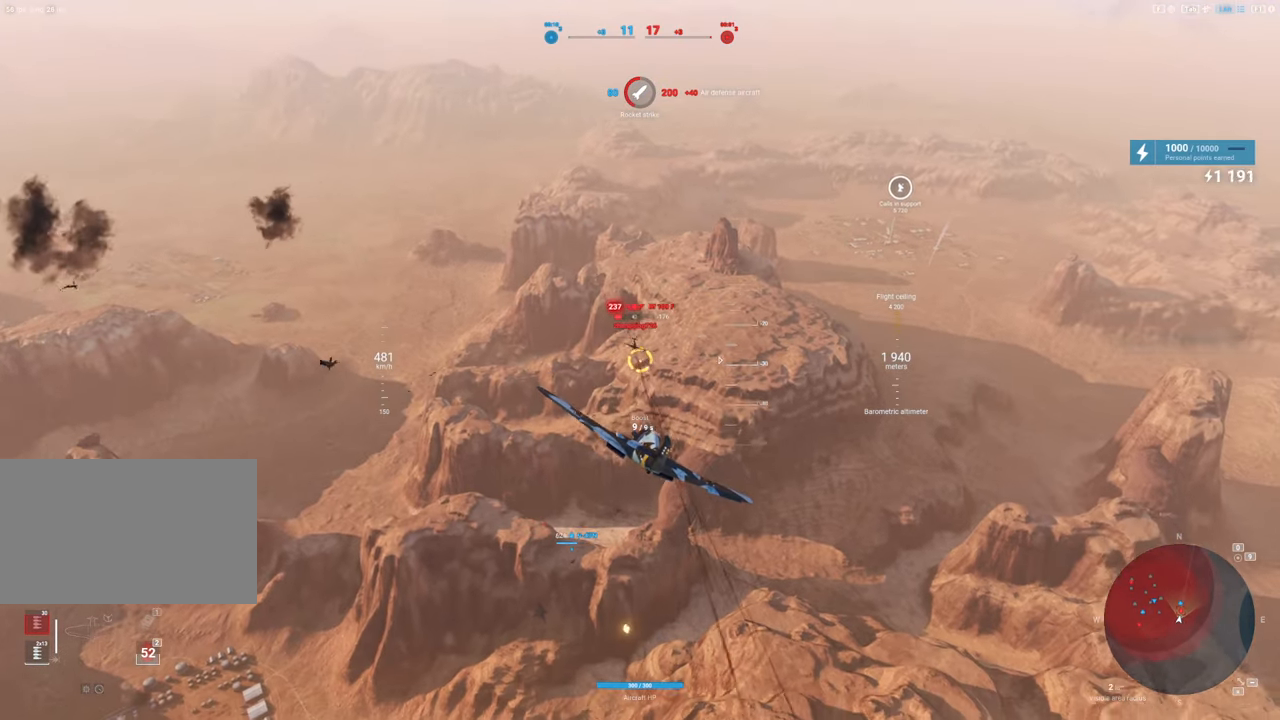
{"keys": [], "mouse": ["left"], "mouse_move": "left", "events": []}
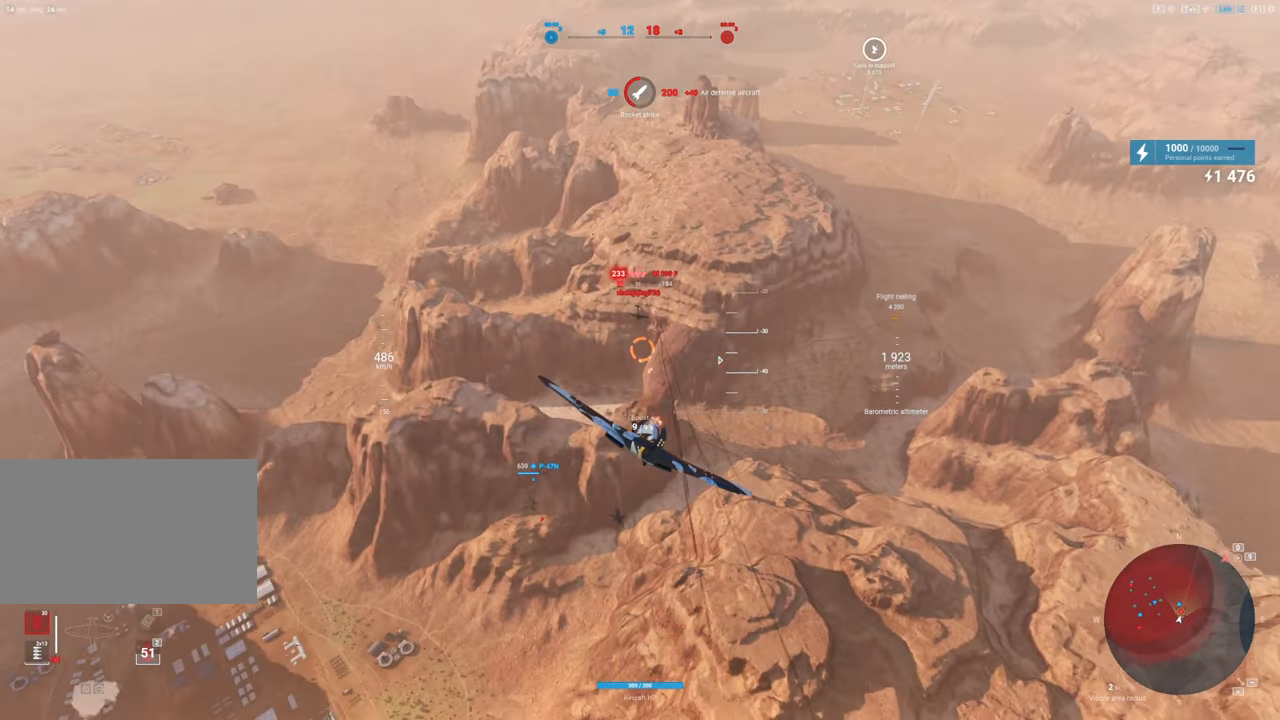
{"keys": ["a"], "mouse": ["left"], "mouse_move": "still", "events": [[83, "a", "down"]]}
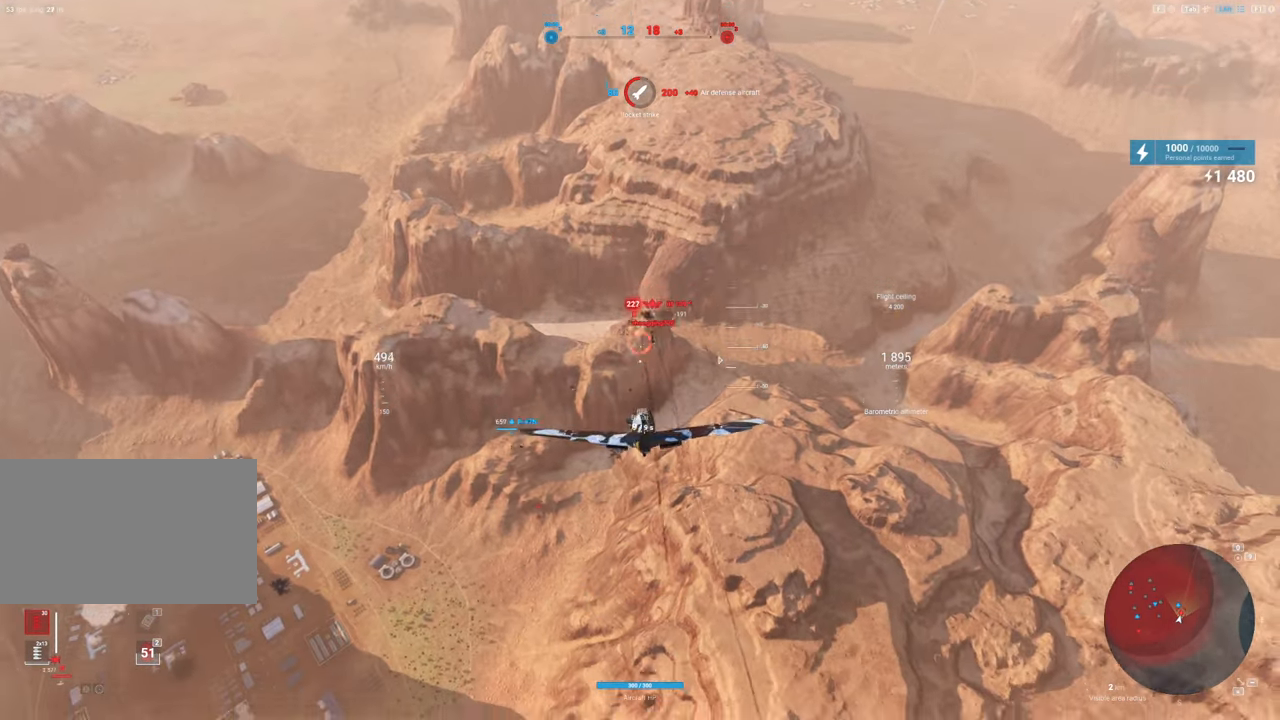
{"keys": ["a"], "mouse": ["left"], "mouse_move": "right", "events": []}
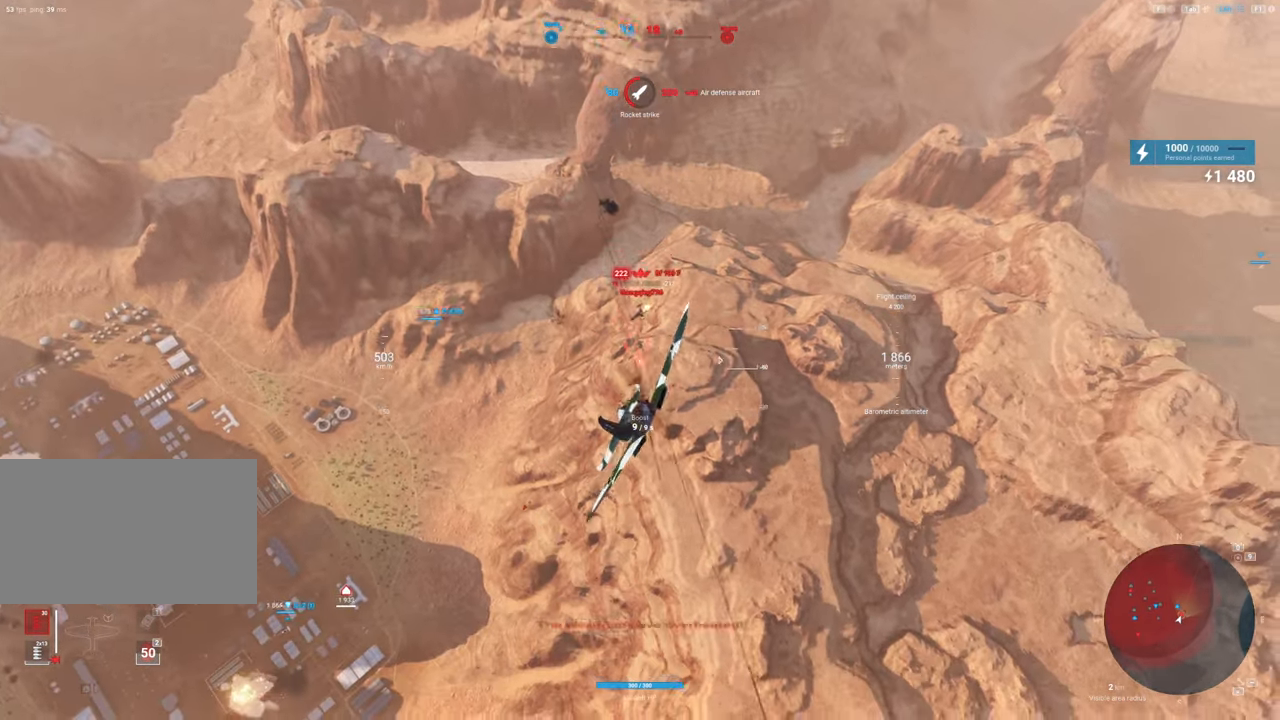
{"keys": ["a"], "mouse": ["left"], "mouse_move": "right", "events": []}
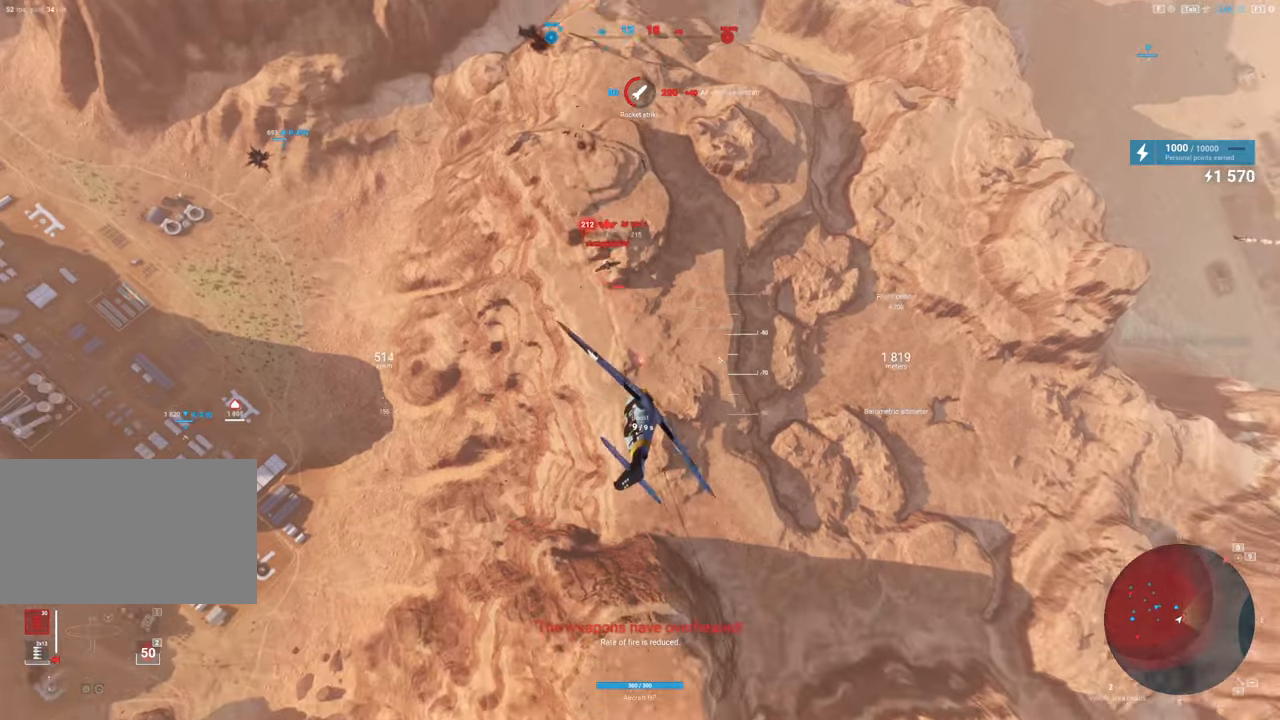
{"keys": ["s"], "mouse": ["left"], "mouse_move": "still", "events": [[33, "a", "up"], [400, "s", "down"]]}
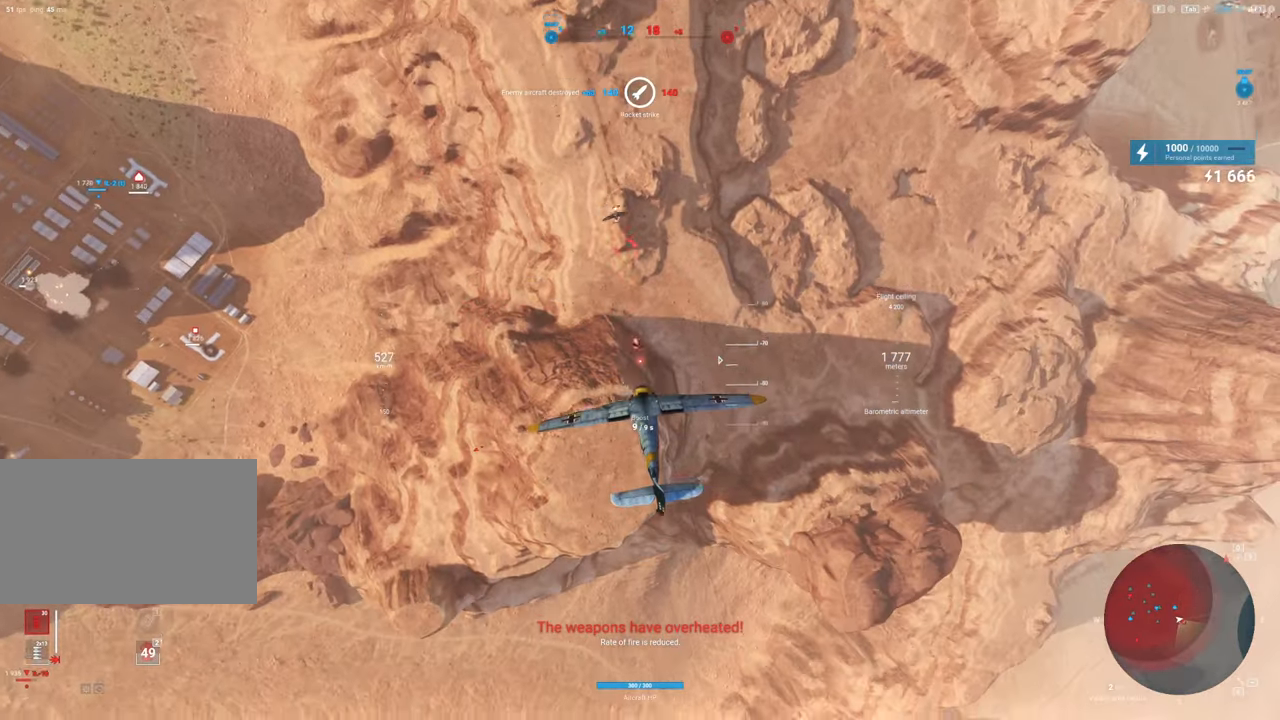
{"keys": ["d", "s"], "mouse": [], "mouse_move": "up-left", "events": [[233, "mouse_left", "up"], [366, "d", "down"]]}
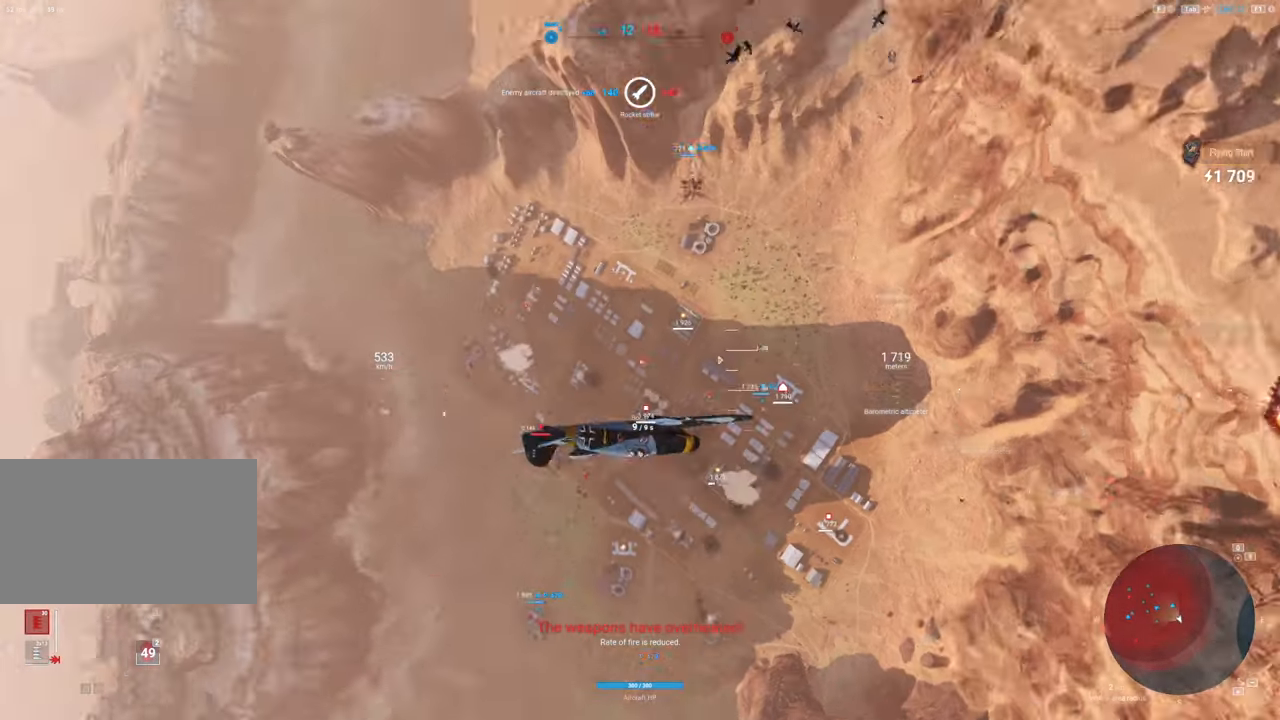
{"keys": ["s"], "mouse": [], "mouse_move": "still", "events": [[250, "d", "up"]]}
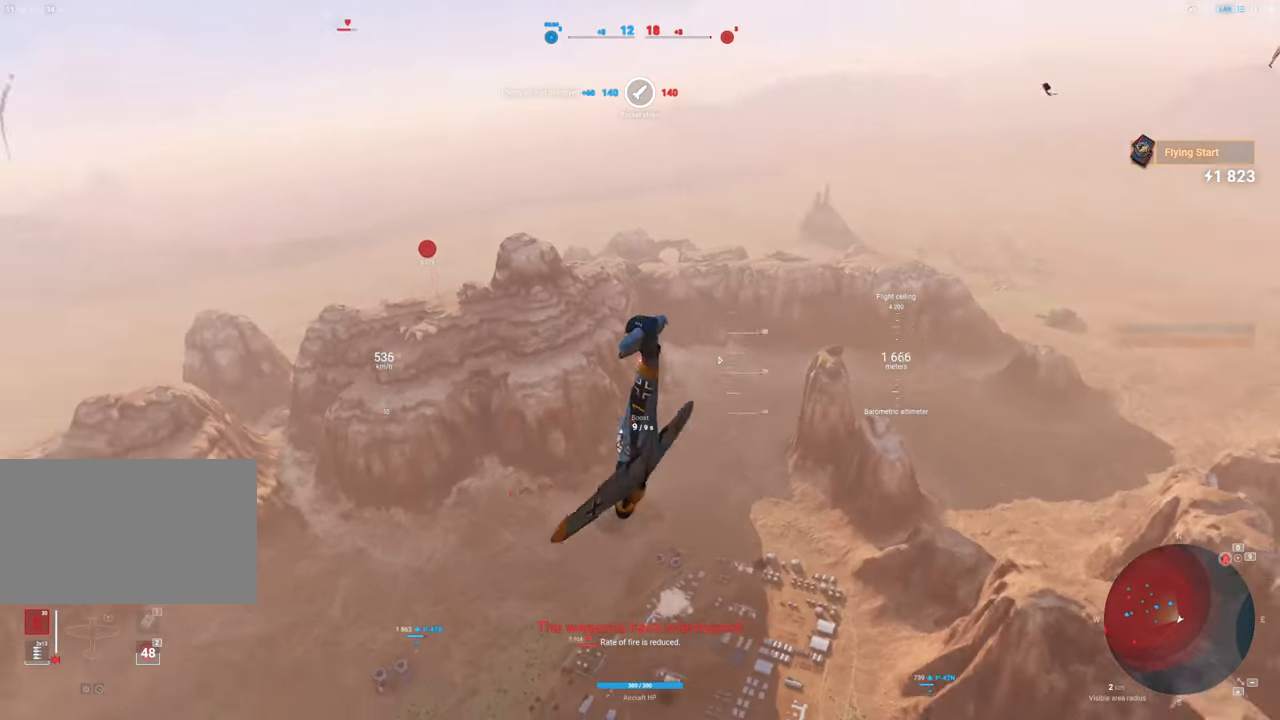
{"keys": ["s"], "mouse": [], "mouse_move": "still", "events": [[16, "q", "down"], [450, "q", "up"]]}
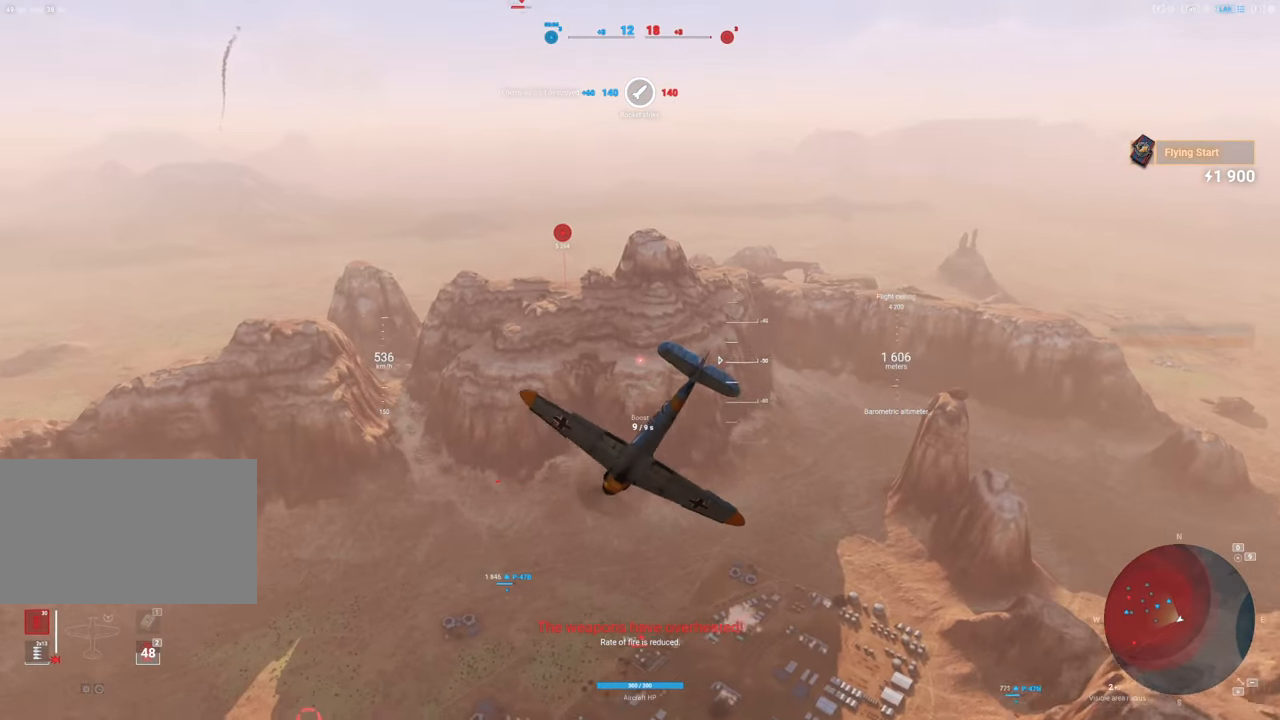
{"keys": ["s"], "mouse": [], "mouse_move": "still", "events": []}
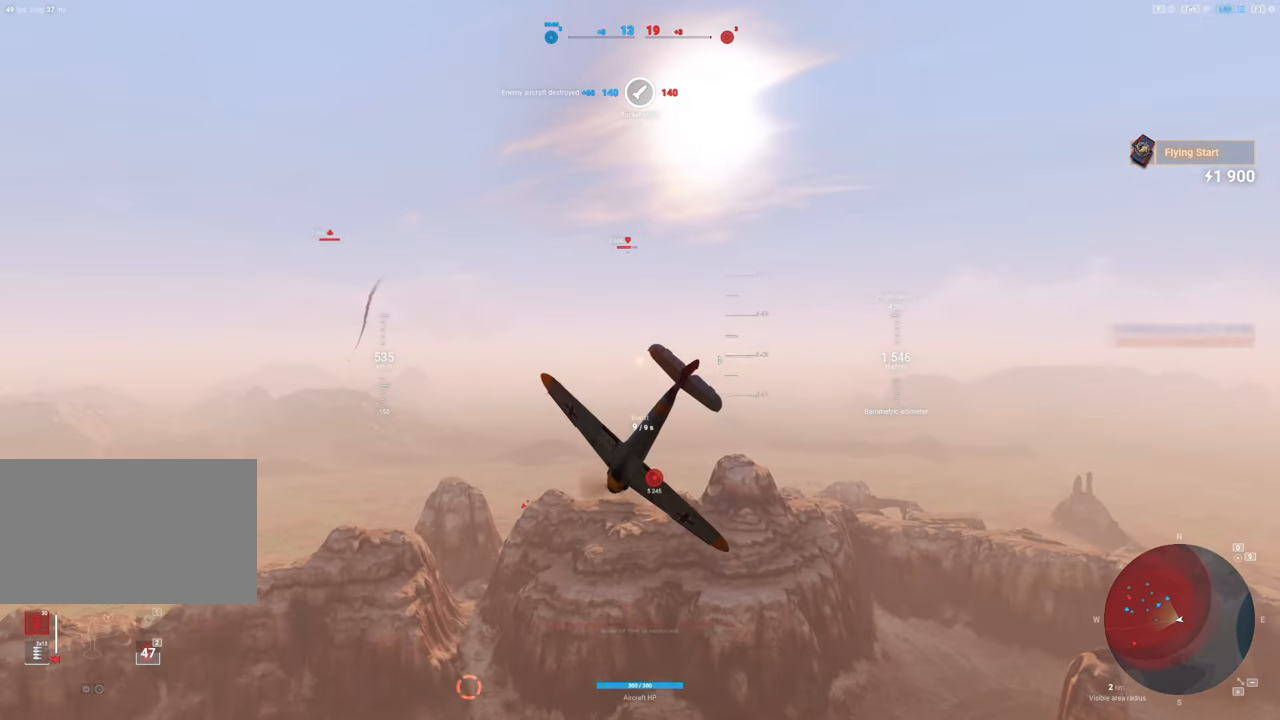
{"keys": ["s"], "mouse": [], "mouse_move": "still", "events": []}
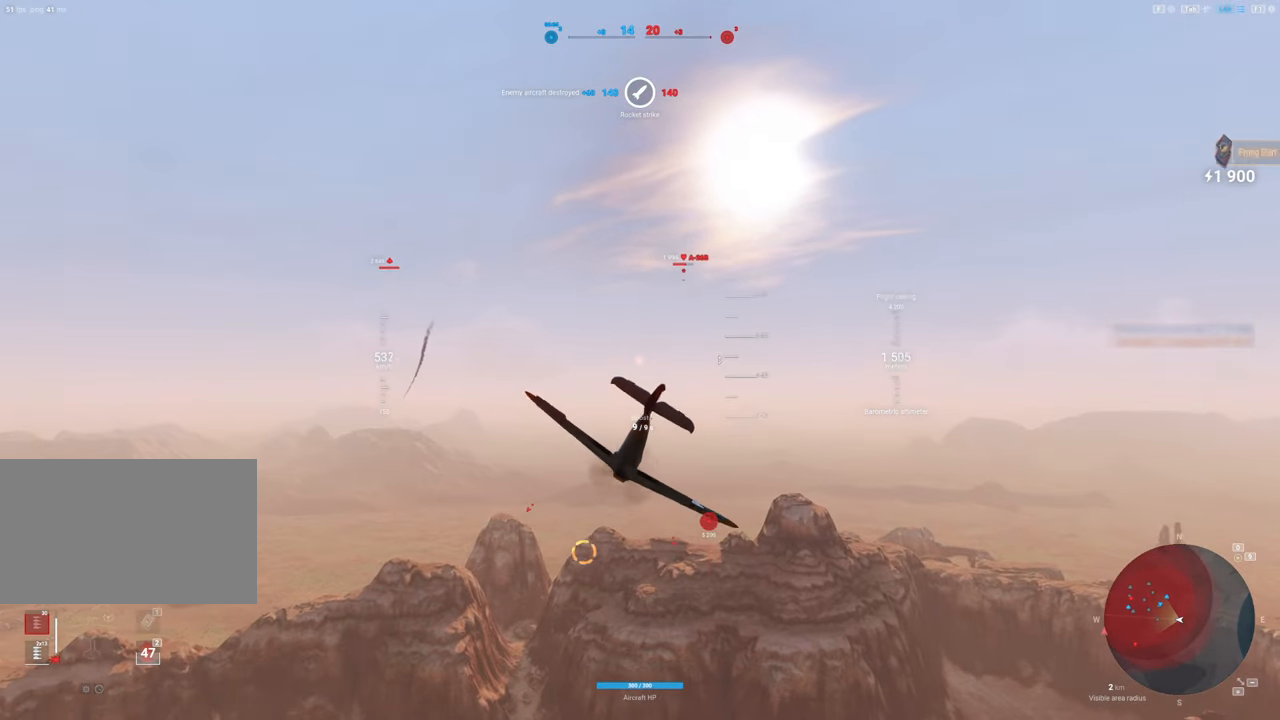
{"keys": ["a"], "mouse": [], "mouse_move": "down", "events": [[350, "s", "up"], [450, "a", "down"]]}
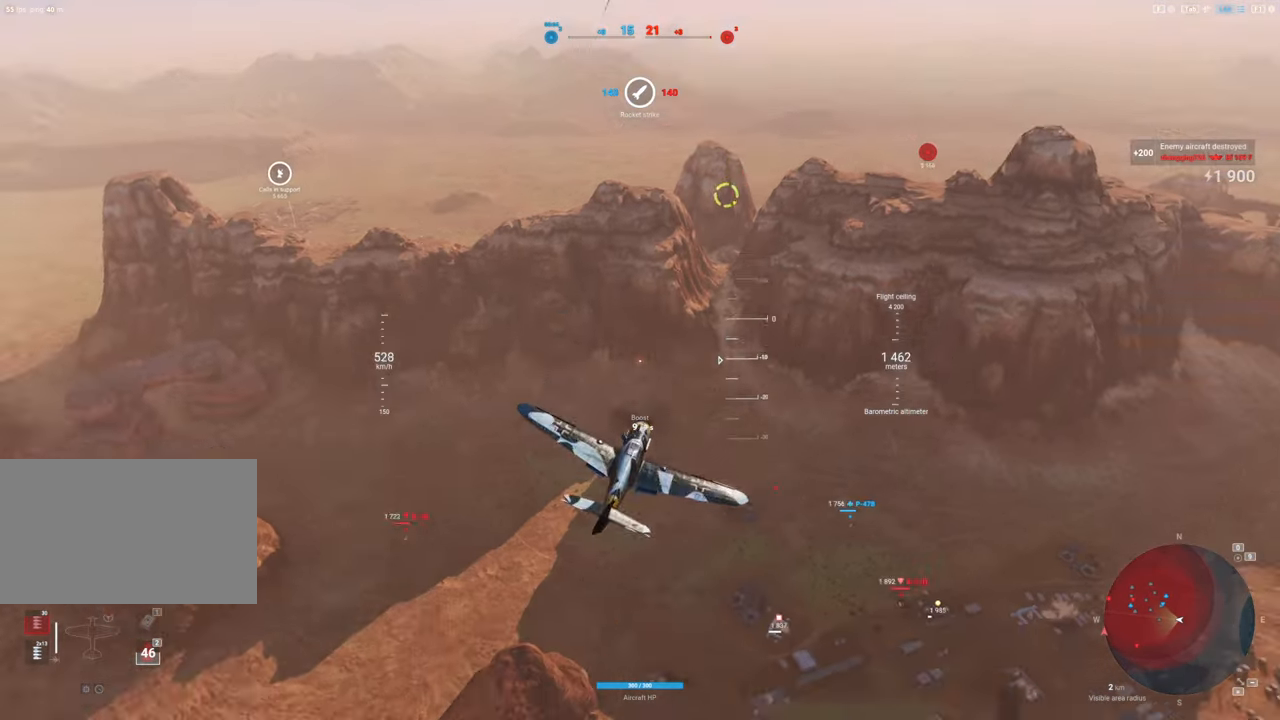
{"keys": ["a"], "mouse": [], "mouse_move": "up", "events": []}
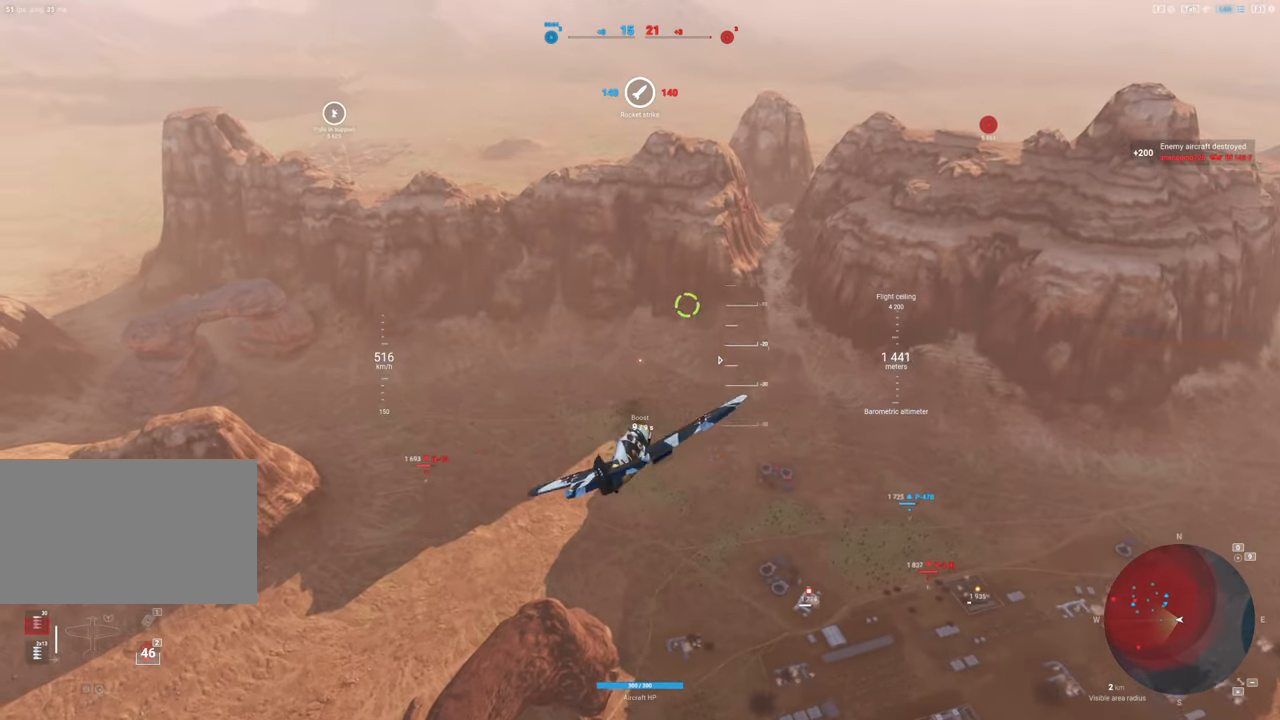
{"keys": [], "mouse": [], "mouse_move": "right", "events": [[250, "a", "up"]]}
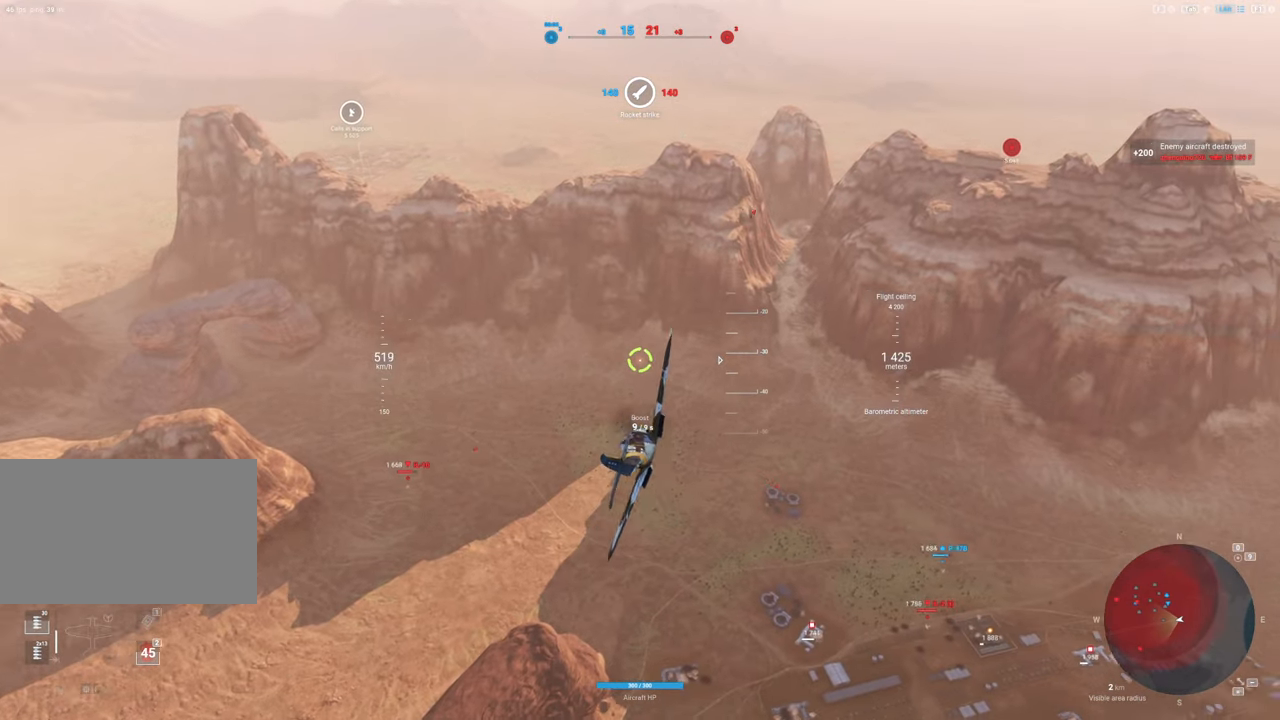
{"keys": ["d"], "mouse": [], "mouse_move": "down", "events": [[133, "d", "down"]]}
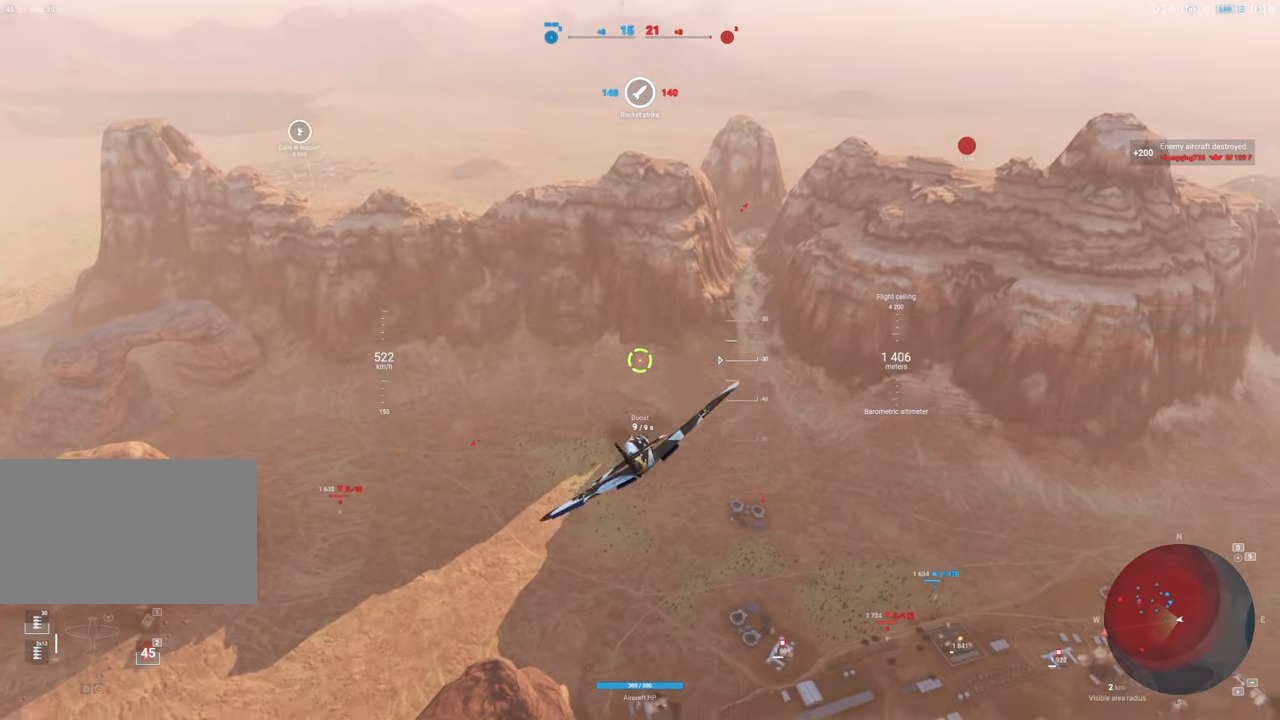
{"keys": ["d"], "mouse": [], "mouse_move": "still", "events": []}
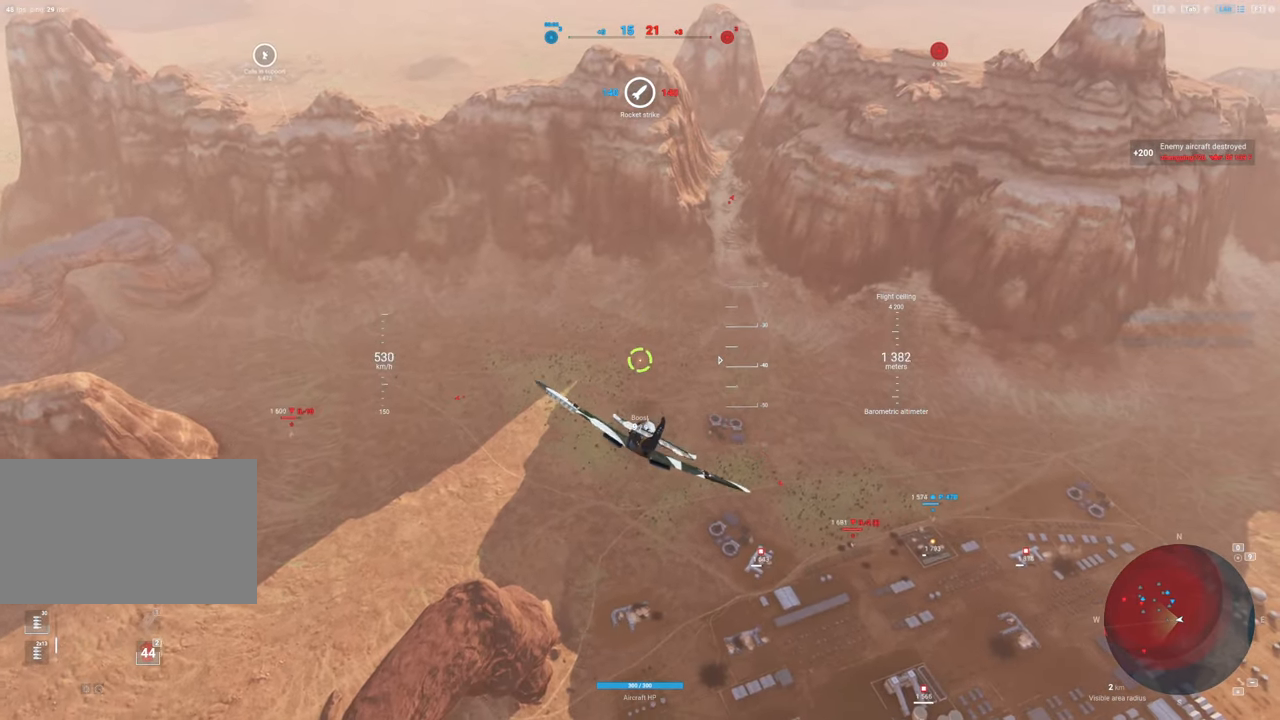
{"keys": ["d"], "mouse": [], "mouse_move": "still", "events": []}
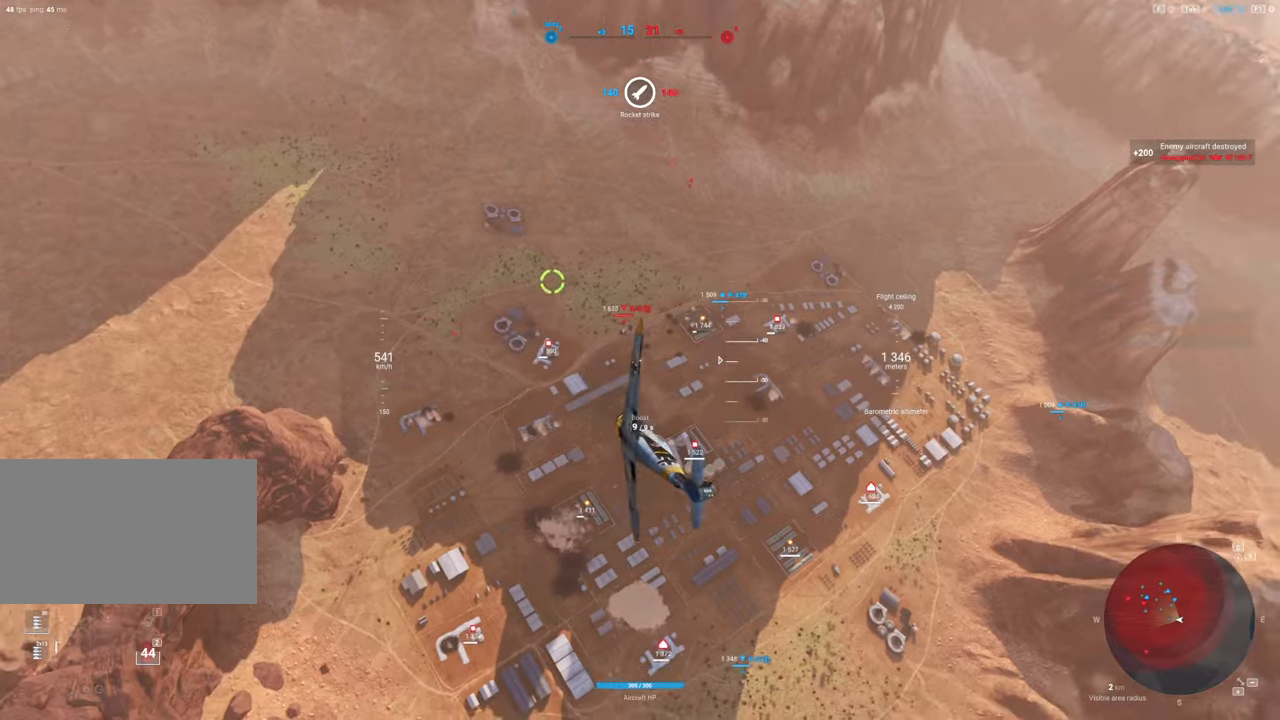
{"keys": ["a"], "mouse": [], "mouse_move": "still", "events": [[33, "d", "up"], [450, "a", "down"]]}
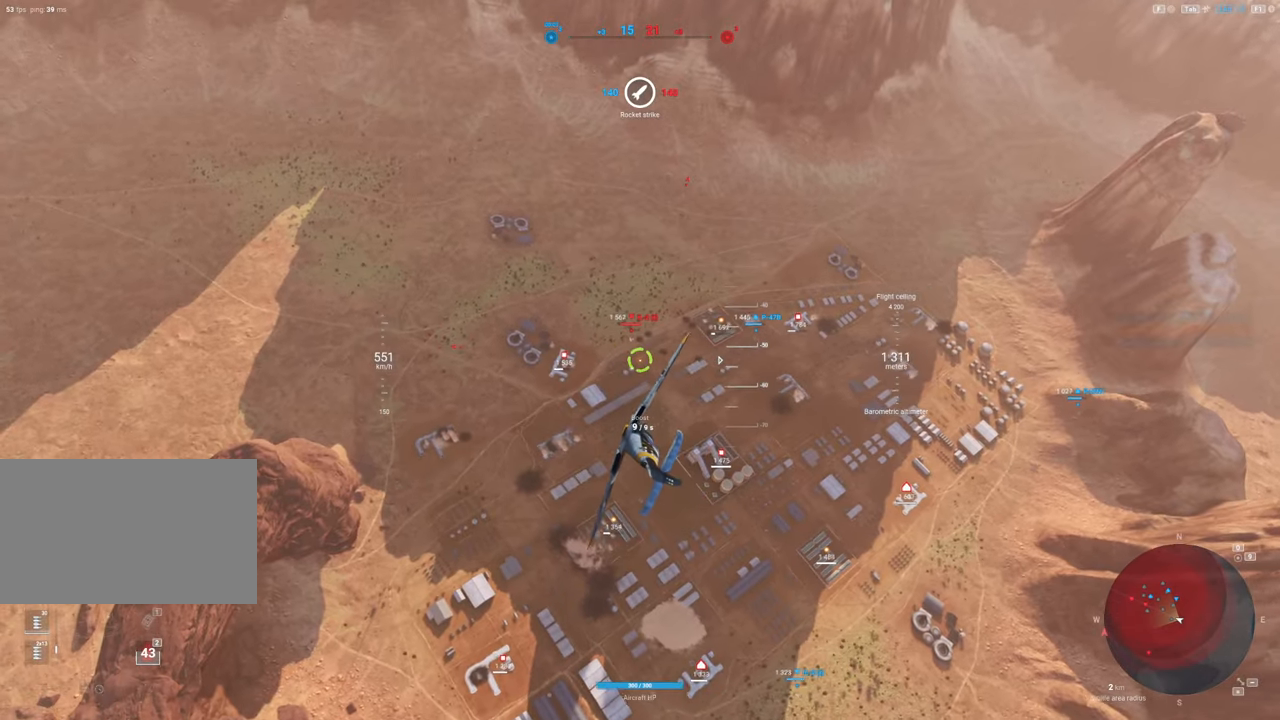
{"keys": ["a"], "mouse": [], "mouse_move": "still", "events": []}
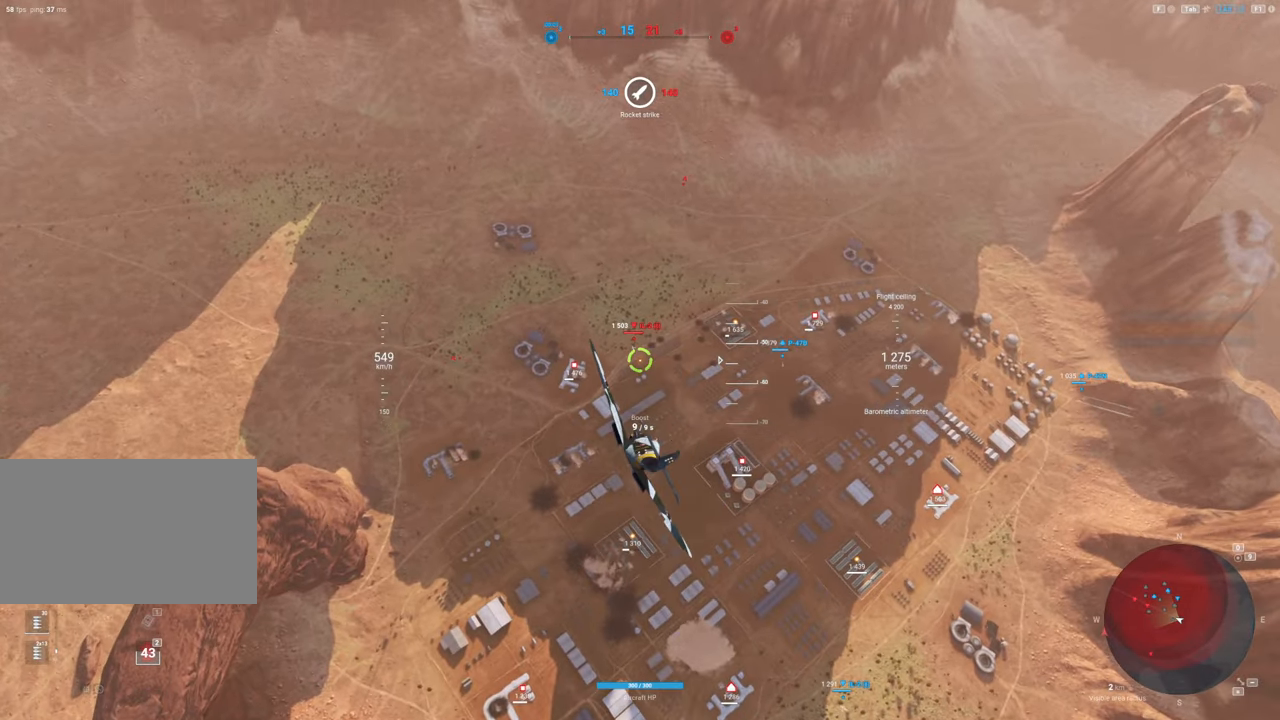
{"keys": [], "mouse": [], "mouse_move": "right", "events": [[350, "a", "up"]]}
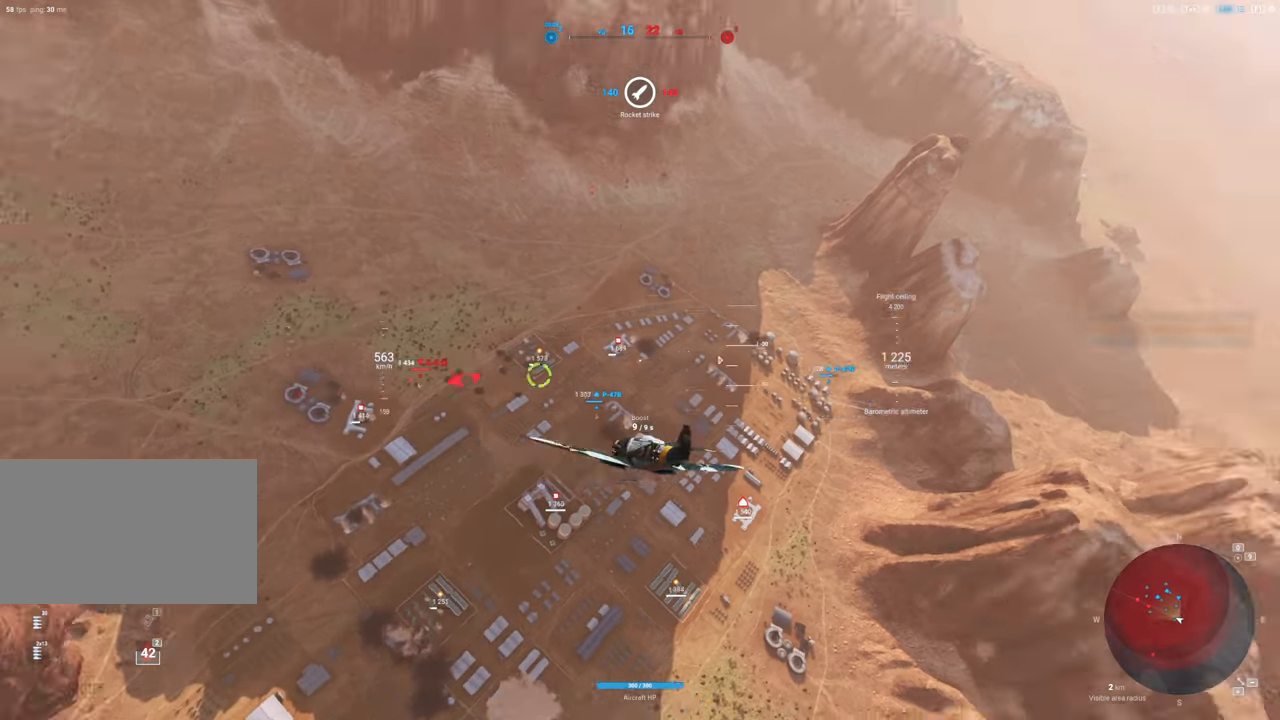
{"keys": [], "mouse": [], "mouse_move": "up-right", "events": []}
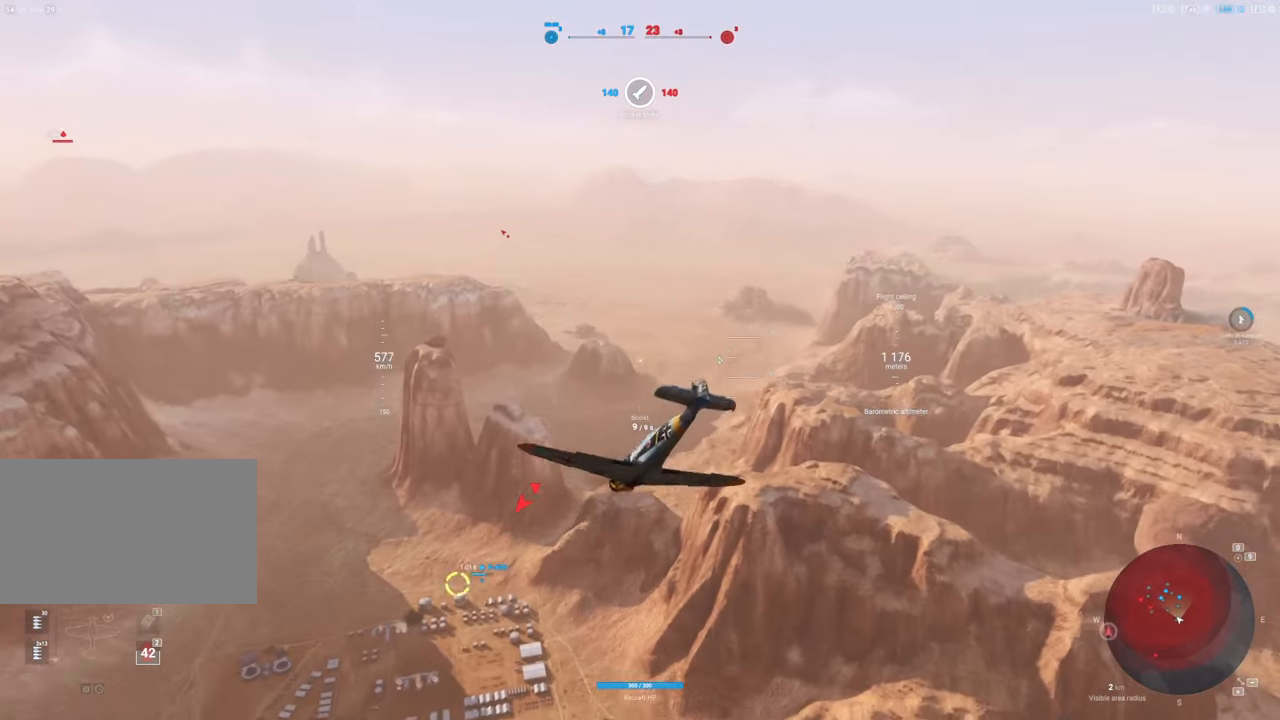
{"keys": ["d", "s"], "mouse": [], "mouse_move": "still", "events": [[416, "s", "down"], [466, "d", "down"]]}
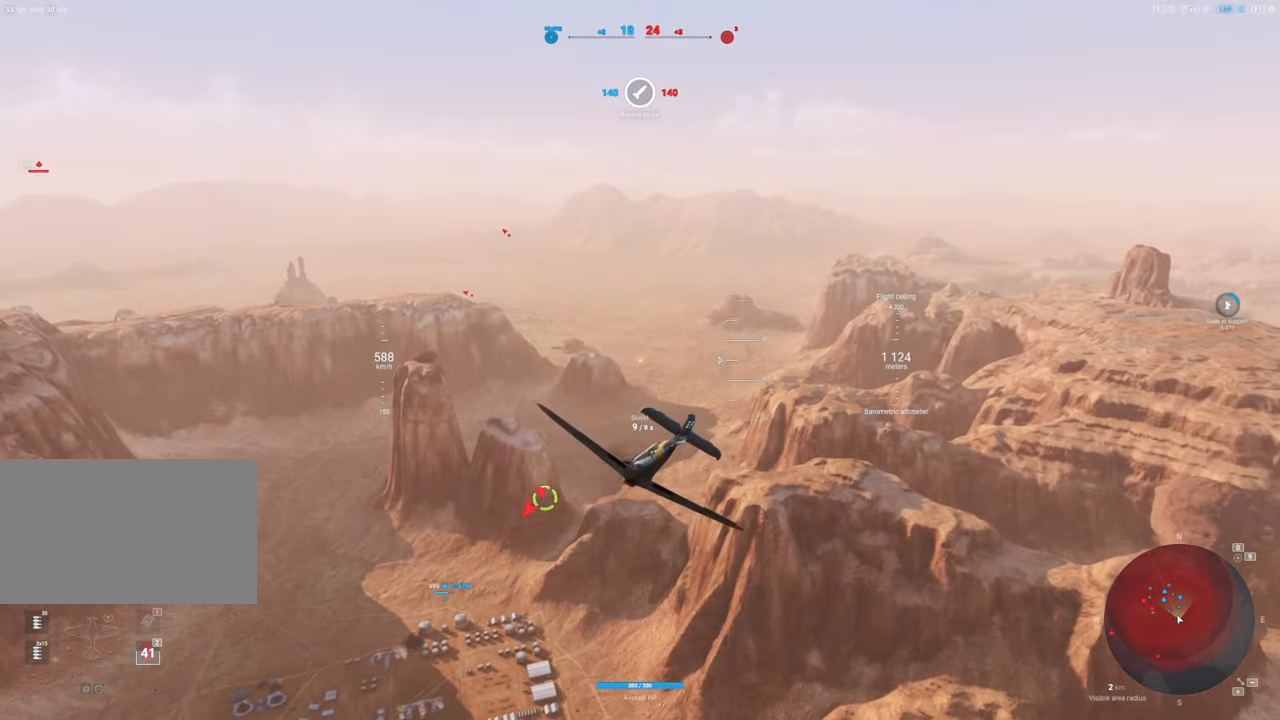
{"keys": ["s"], "mouse": [], "mouse_move": "left", "events": [[150, "d", "up"], [250, "a", "down"], [350, "a", "up"]]}
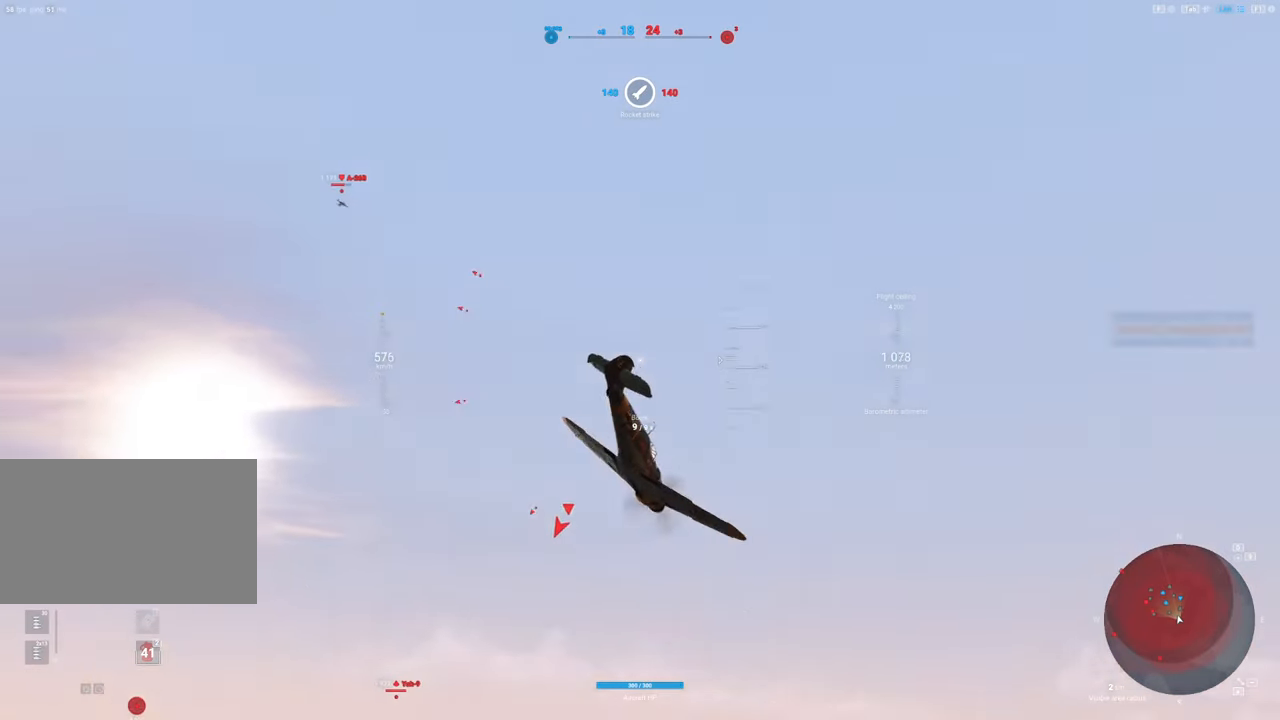
{"keys": ["s"], "mouse": [], "mouse_move": "left", "events": []}
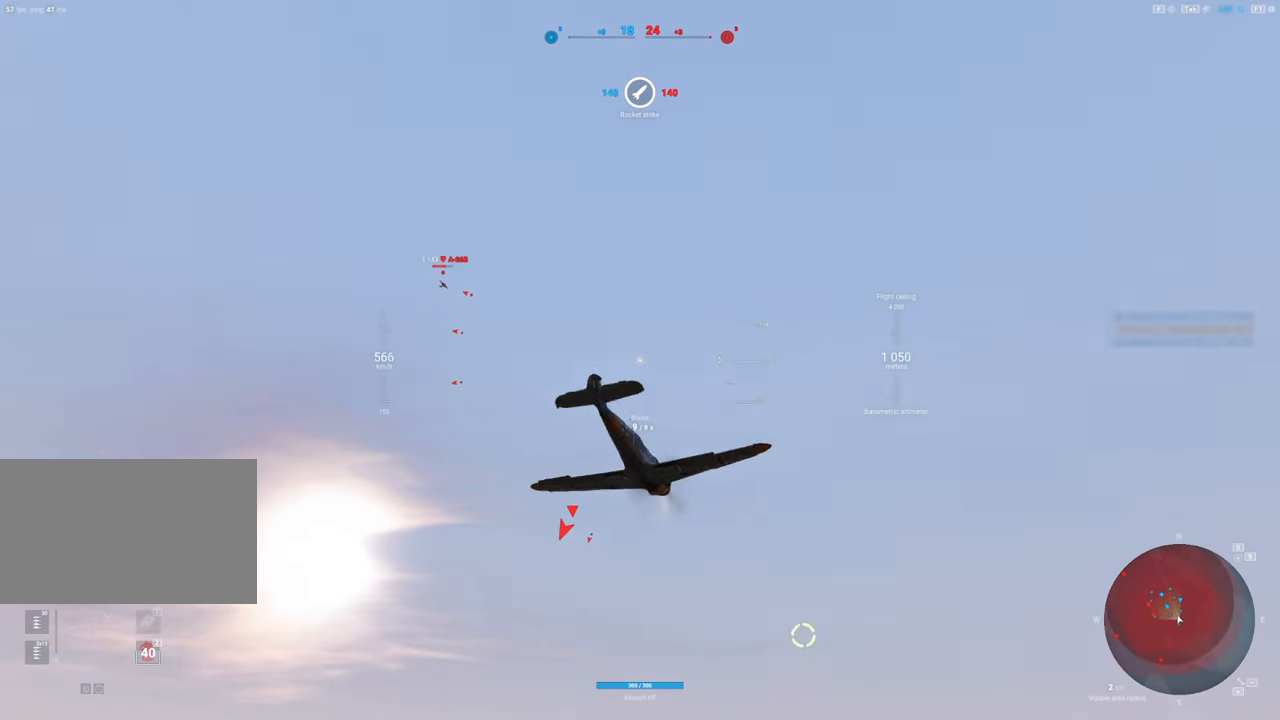
{"keys": ["s", "shift"], "mouse": [], "mouse_move": "left", "events": [[100, "shift", "down"]]}
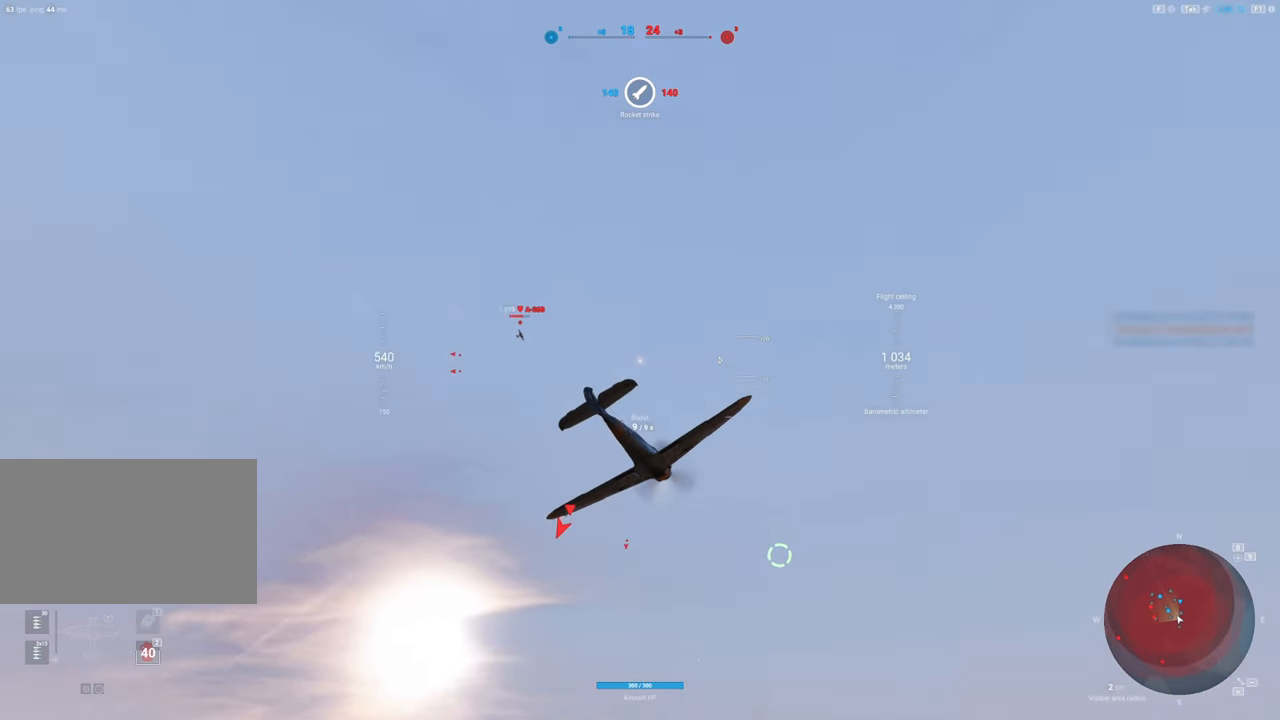
{"keys": ["s", "shift"], "mouse": [], "mouse_move": "left", "events": []}
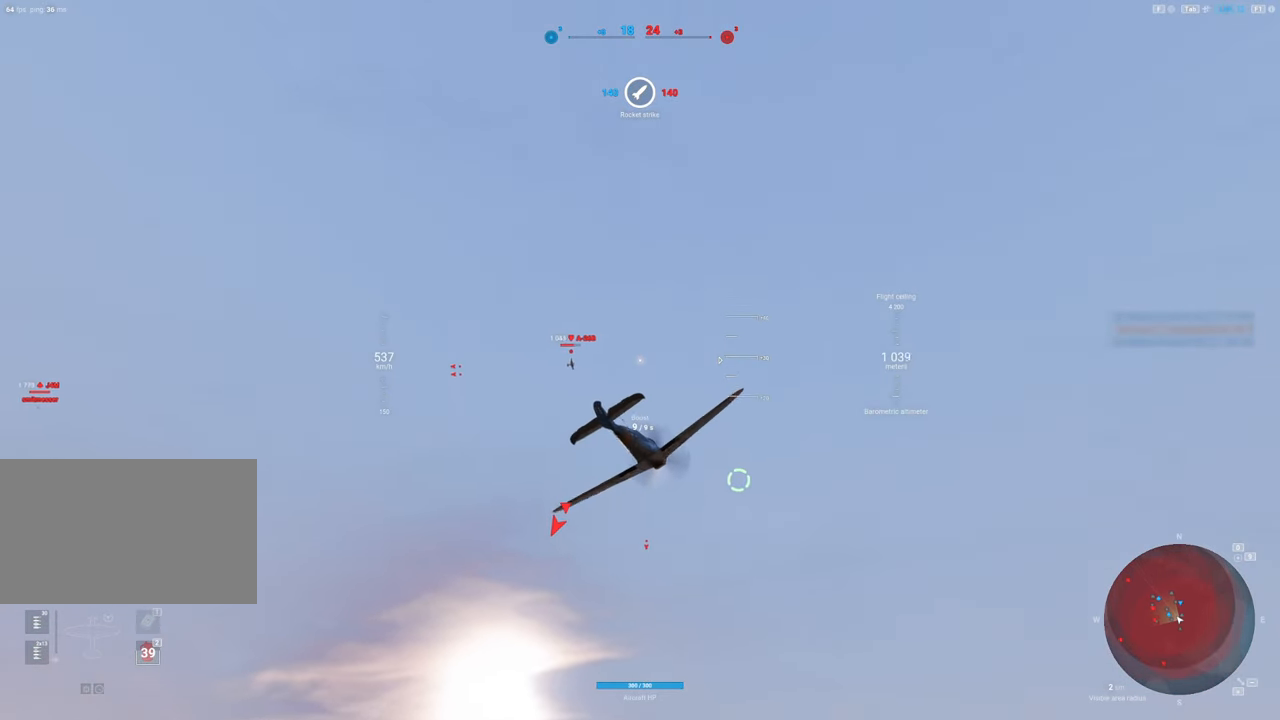
{"keys": ["shift"], "mouse": [], "mouse_move": "still", "events": [[166, "s", "up"]]}
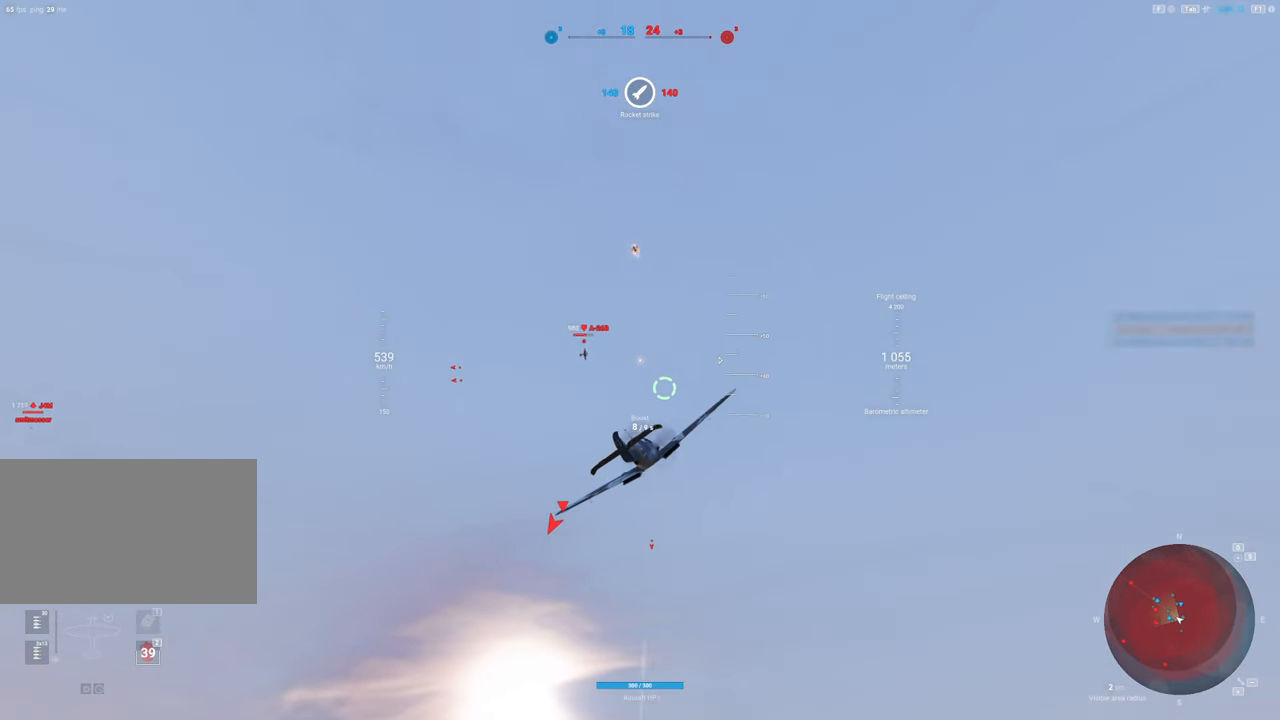
{"keys": [], "mouse": [], "mouse_move": "still", "events": [[283, "shift", "up"]]}
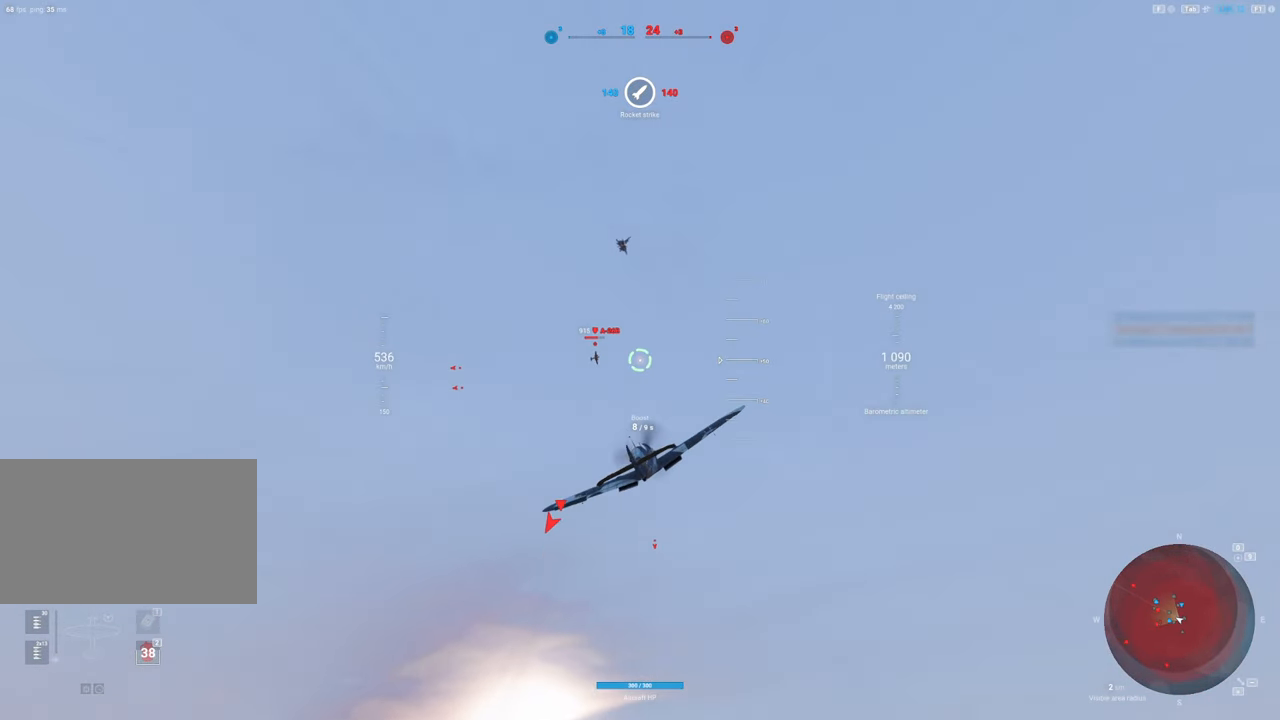
{"keys": [], "mouse": [], "mouse_move": "still", "events": []}